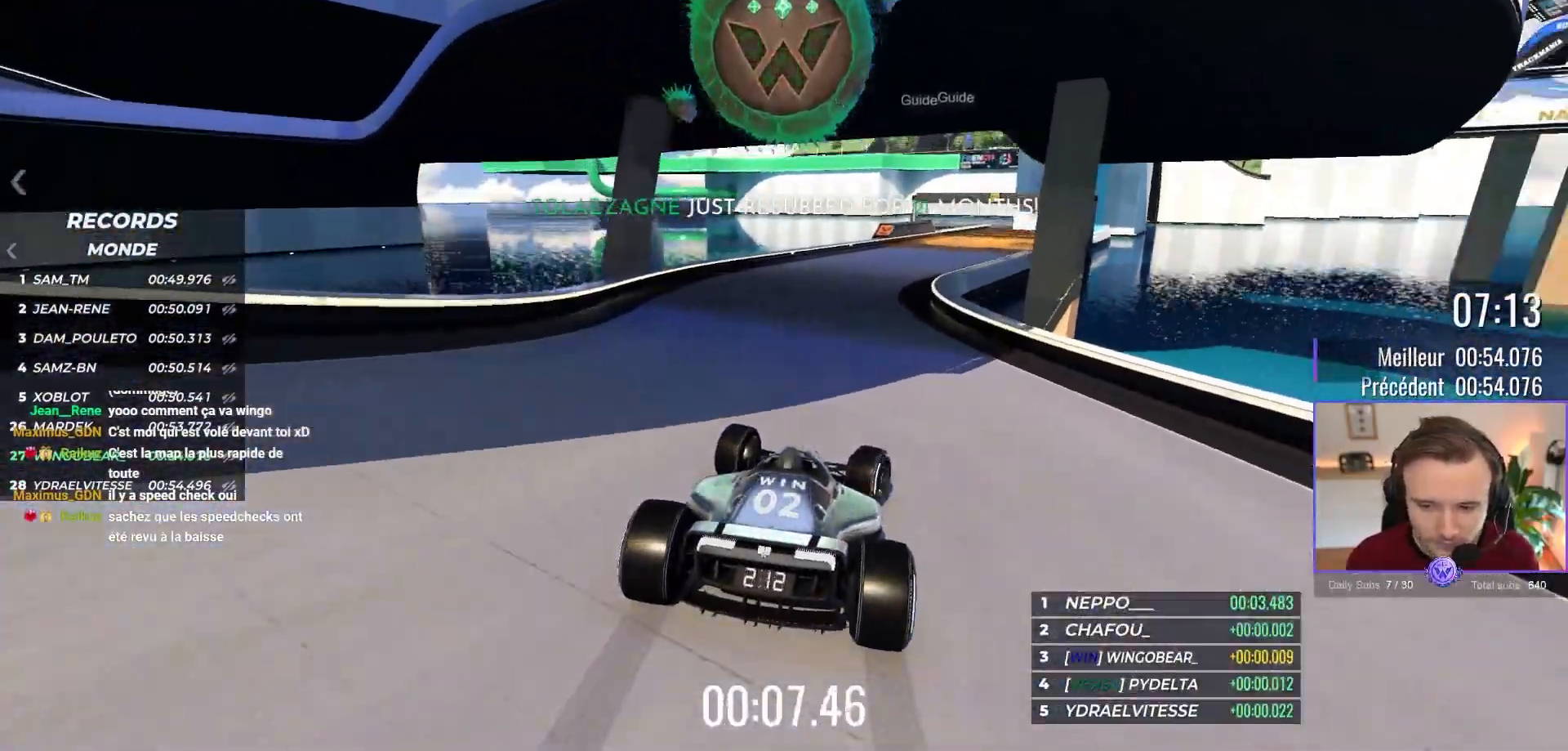
Gameplay with a controller (Xbox layout); each line is a JSON object with the inputs held at the frame after it. "events" lists button and stick changes between this image and that frame as [ms after this image, input, new state], when the widget could be followed in between. Not read: Z right_stick.
{"buttons": ["A"], "left_stick": "center", "events": [[33, "left_stick", "center"]]}
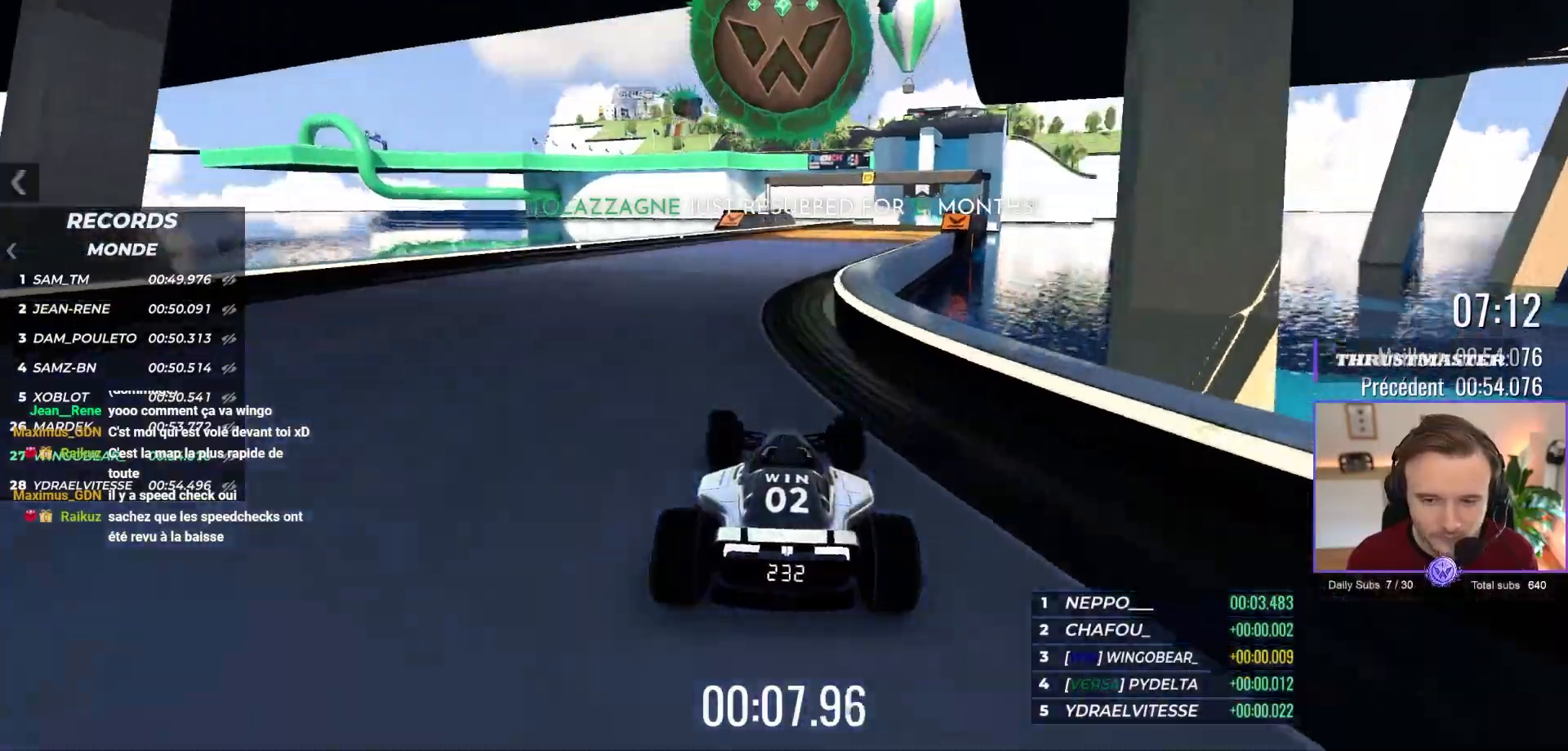
{"buttons": ["A"], "left_stick": "right", "events": [[183, "left_stick", "right"]]}
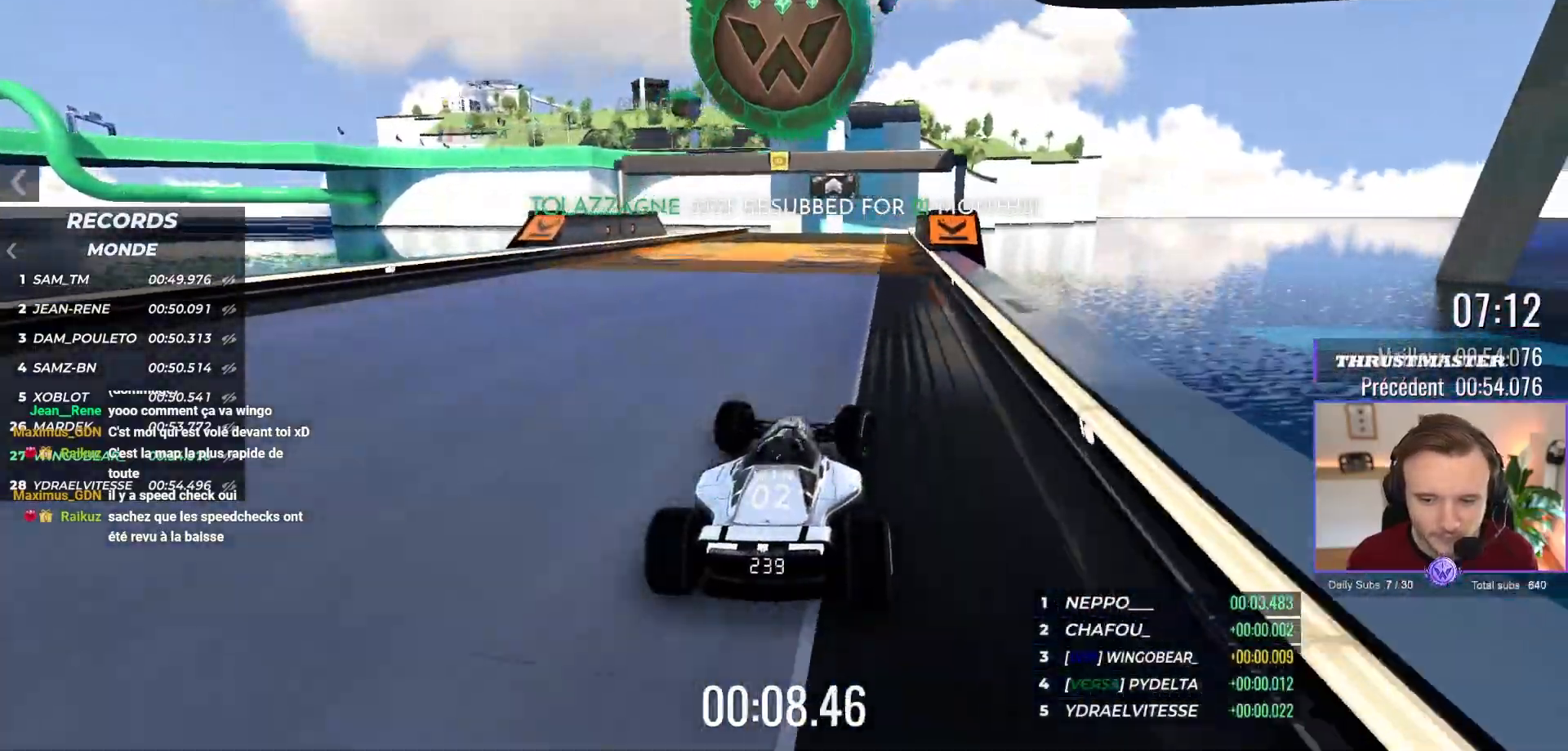
{"buttons": ["A"], "left_stick": "center", "events": [[50, "left_stick", "center"]]}
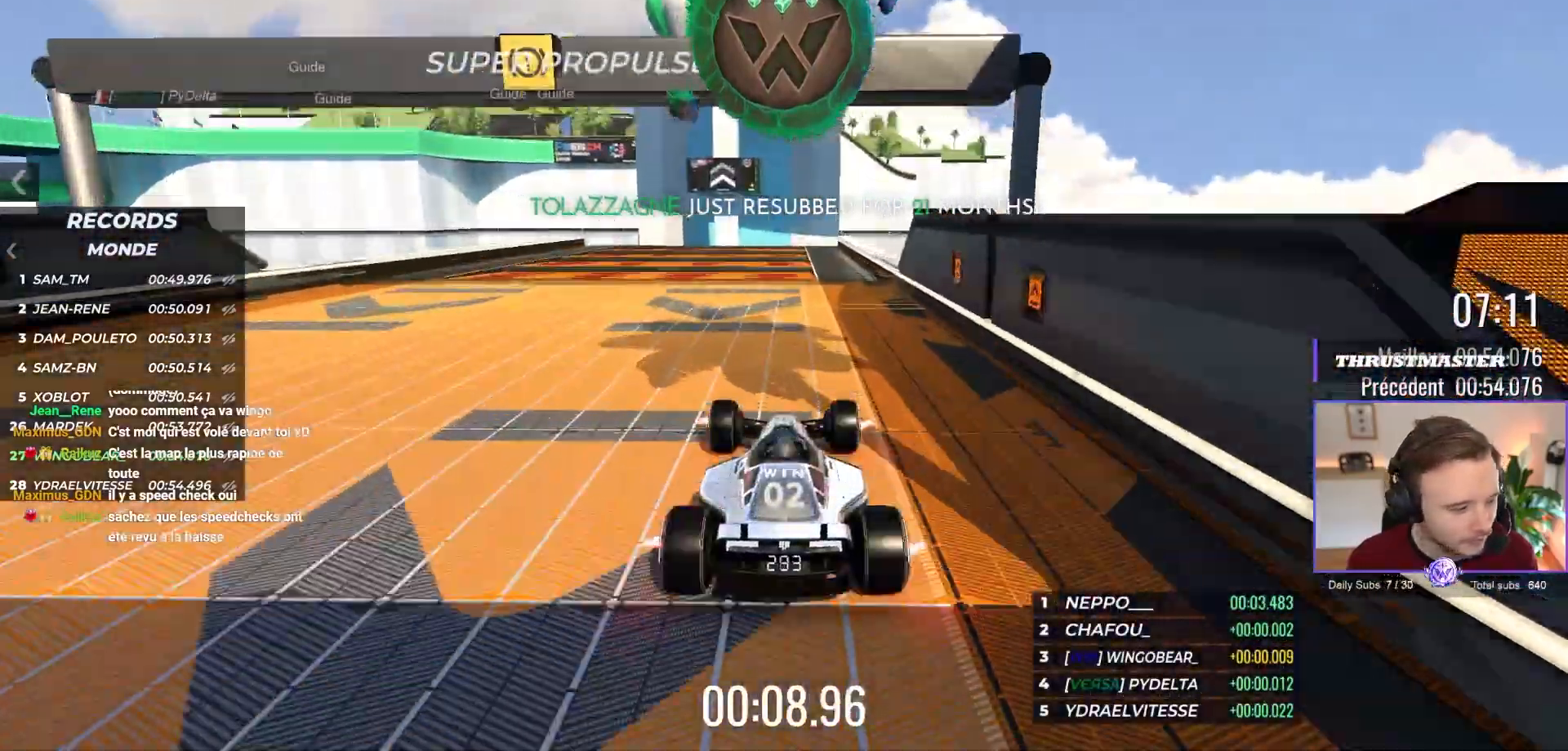
{"buttons": ["A"], "left_stick": "center", "events": []}
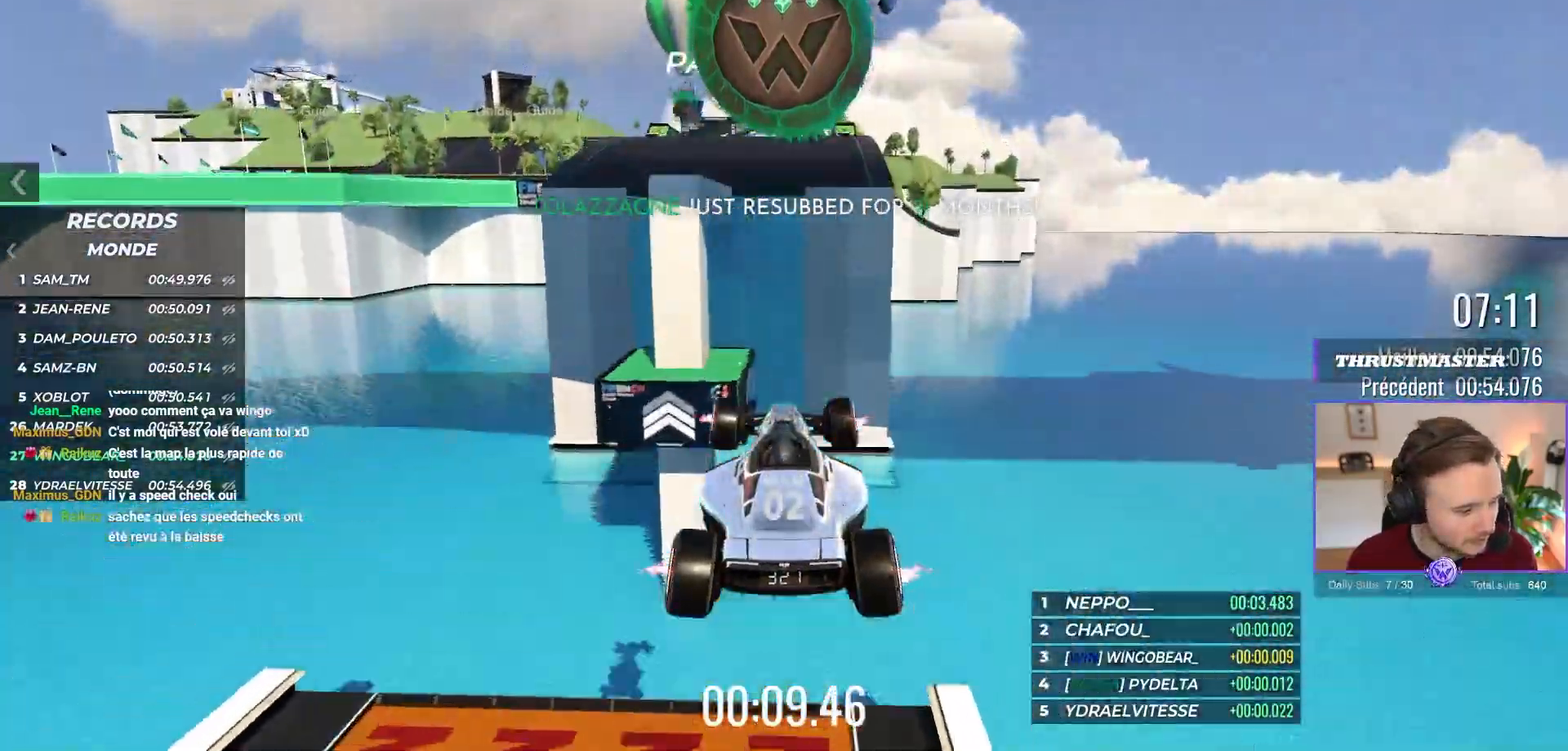
{"buttons": ["A"], "left_stick": "center", "events": []}
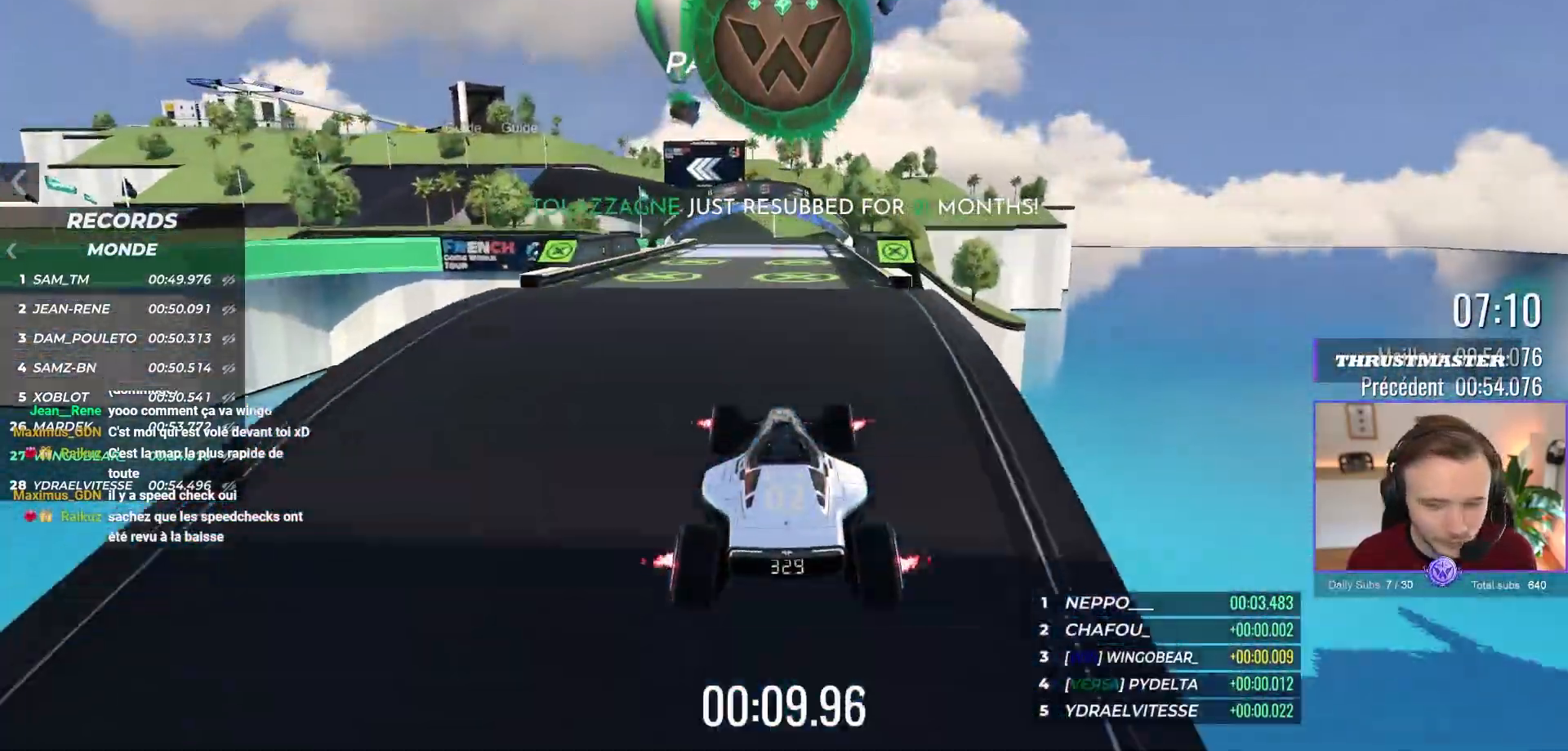
{"buttons": ["A"], "left_stick": "center", "events": []}